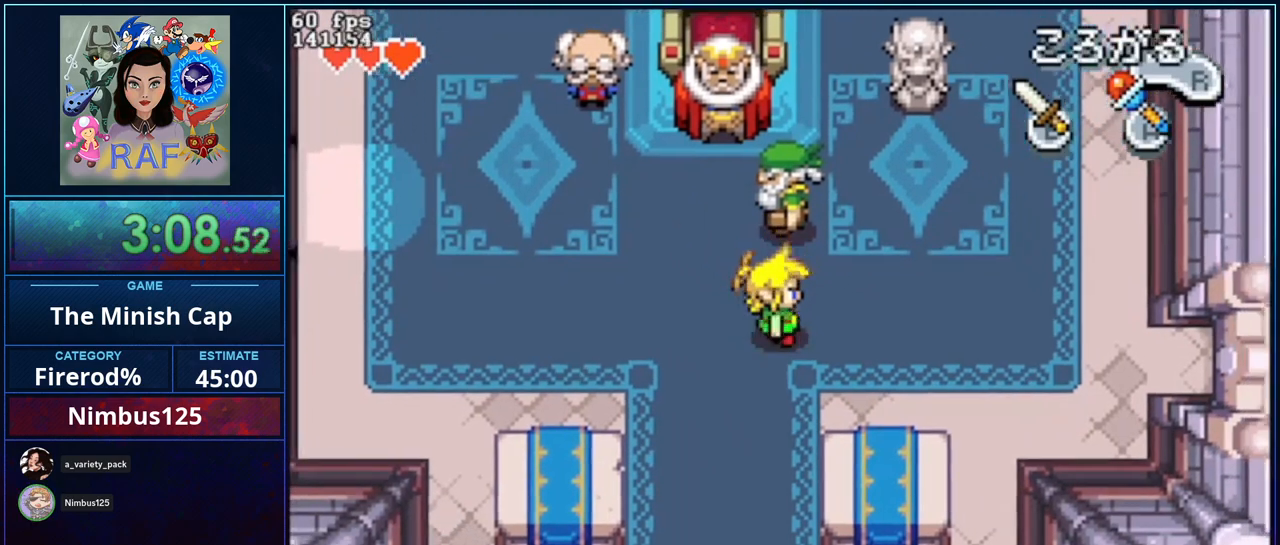
Gameplay with a controller (Nintendo layout); each line is a JSON object with the inputs held at the frame after it. "events" lists button and stick changes between this image and that frame as [ms after this image, input, new state], when the widget could be followed in between. Not read: DPAD_DOWN L3 R3.
{"buttons": ["DPAD_LEFT"], "events": [[17, "R1", "down"], [150, "R1", "up"], [183, "DPAD_RIGHT", "up"], [350, "DPAD_LEFT", "down"]]}
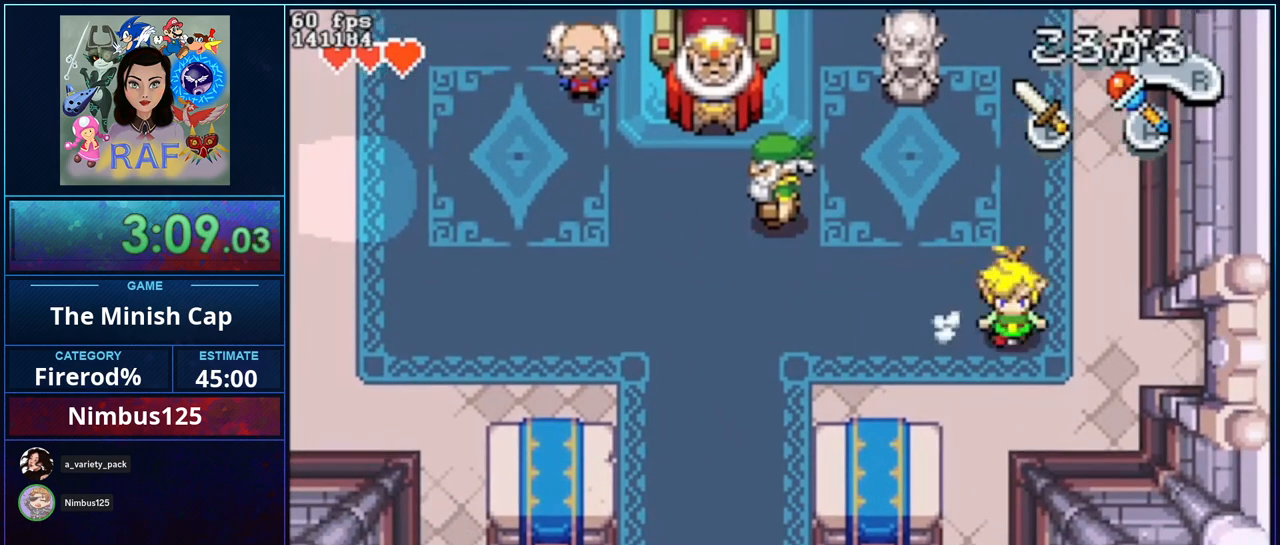
{"buttons": ["DPAD_LEFT"], "events": [[217, "R1", "down"], [350, "R1", "up"]]}
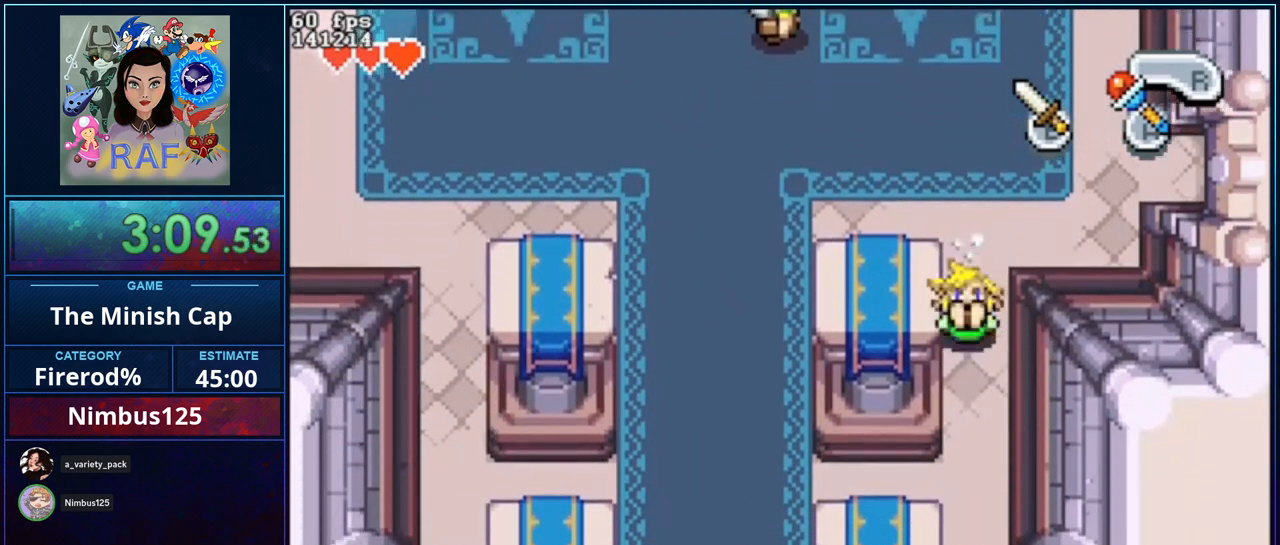
{"buttons": ["DPAD_LEFT"], "events": [[83, "DPAD_LEFT", "up"], [183, "R1", "down"], [383, "R1", "up"], [417, "DPAD_LEFT", "down"]]}
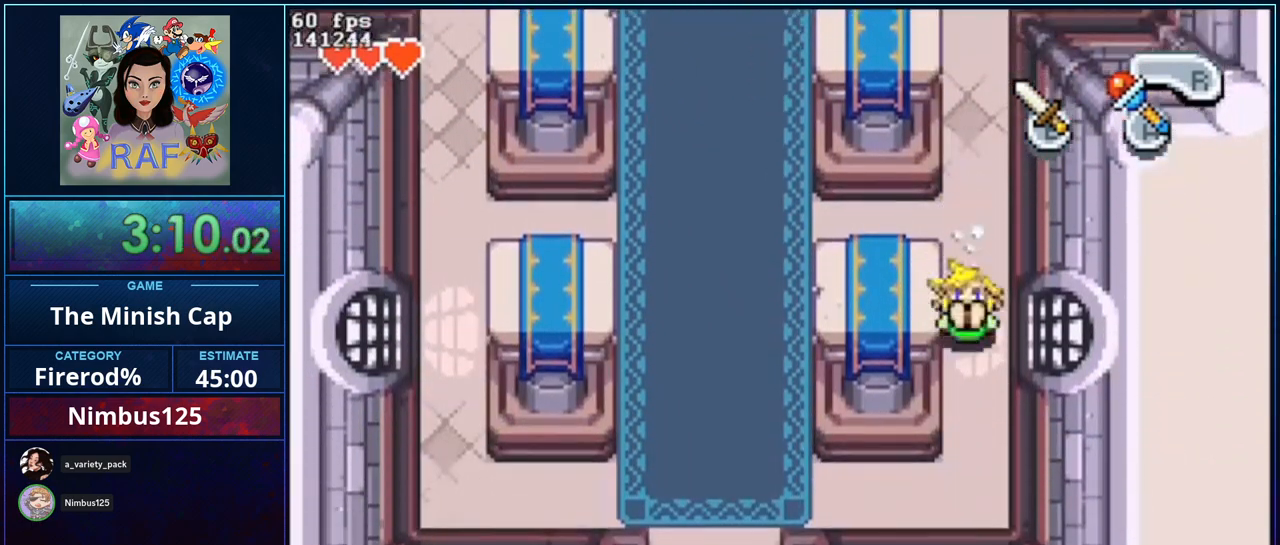
{"buttons": [], "events": [[250, "DPAD_LEFT", "up"], [250, "R1", "down"], [417, "R1", "up"]]}
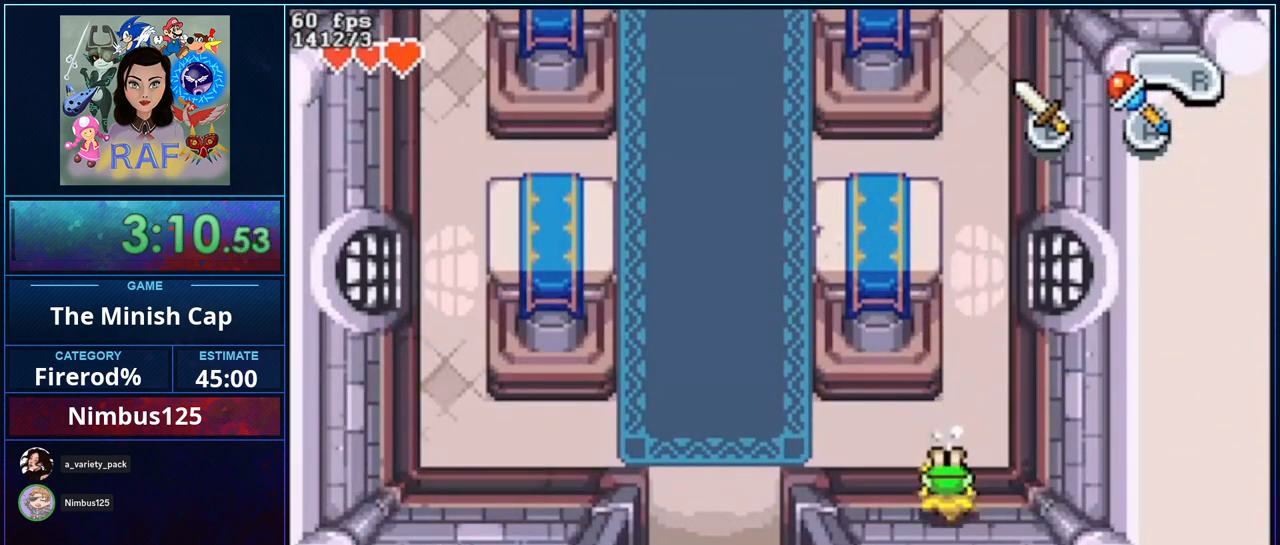
{"buttons": [], "events": []}
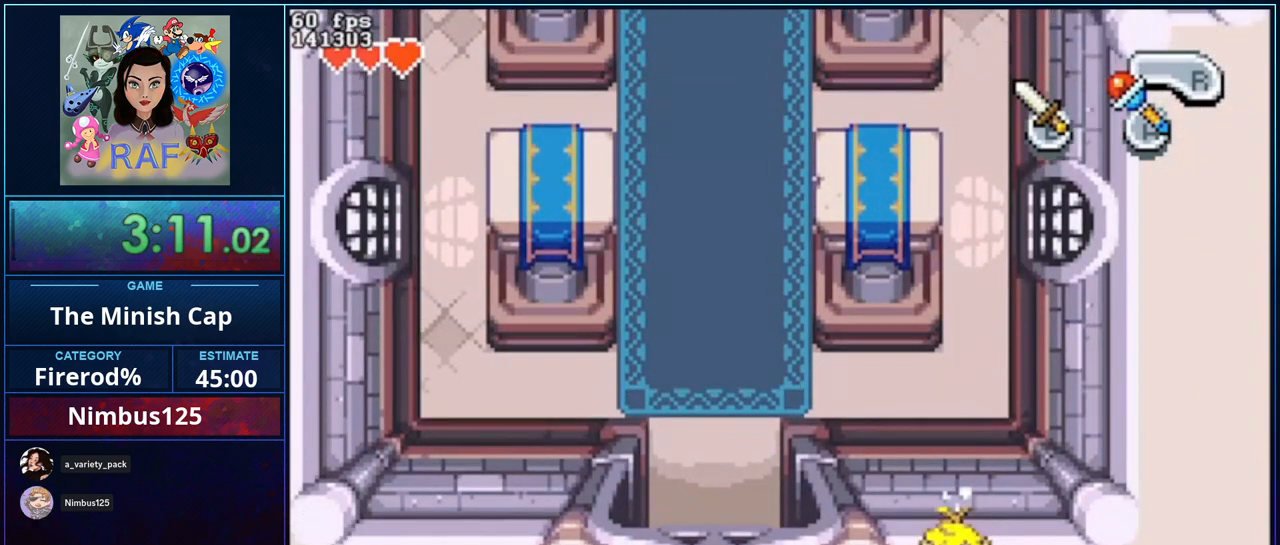
{"buttons": ["DPAD_RIGHT"], "events": [[50, "DPAD_RIGHT", "down"]]}
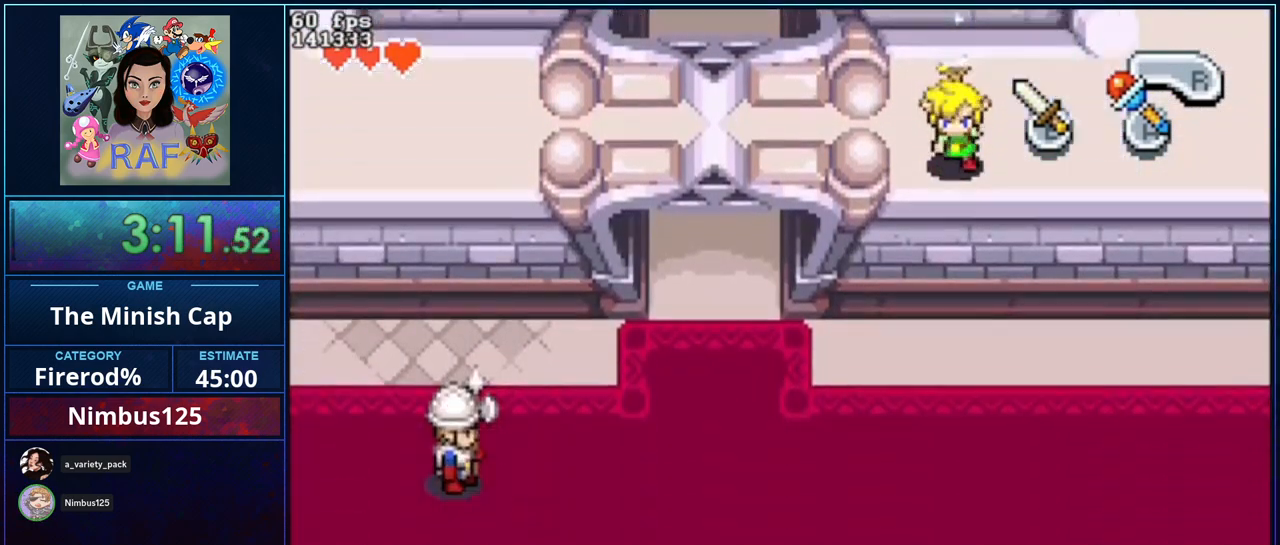
{"buttons": ["A", "B", "R1"], "events": [[83, "DPAD_RIGHT", "up"], [317, "A", "down"], [317, "R1", "down"], [350, "B", "down"]]}
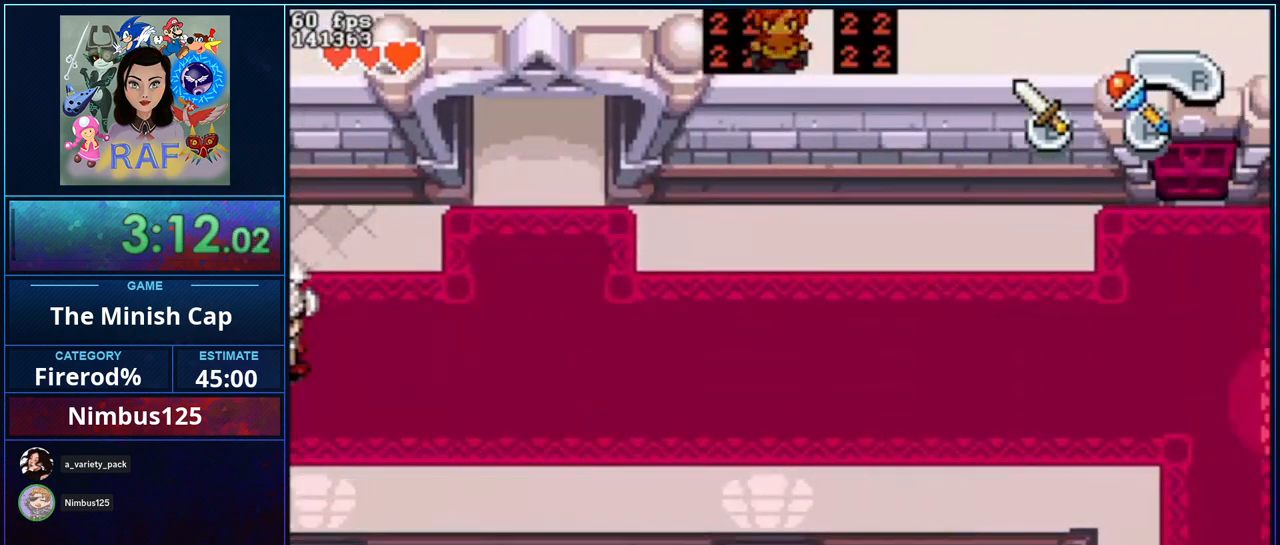
{"buttons": ["DPAD_RIGHT"], "events": [[50, "DPAD_UP", "down"], [150, "A", "up"], [150, "B", "up"], [150, "R1", "up"], [450, "DPAD_RIGHT", "down"], [483, "DPAD_UP", "up"]]}
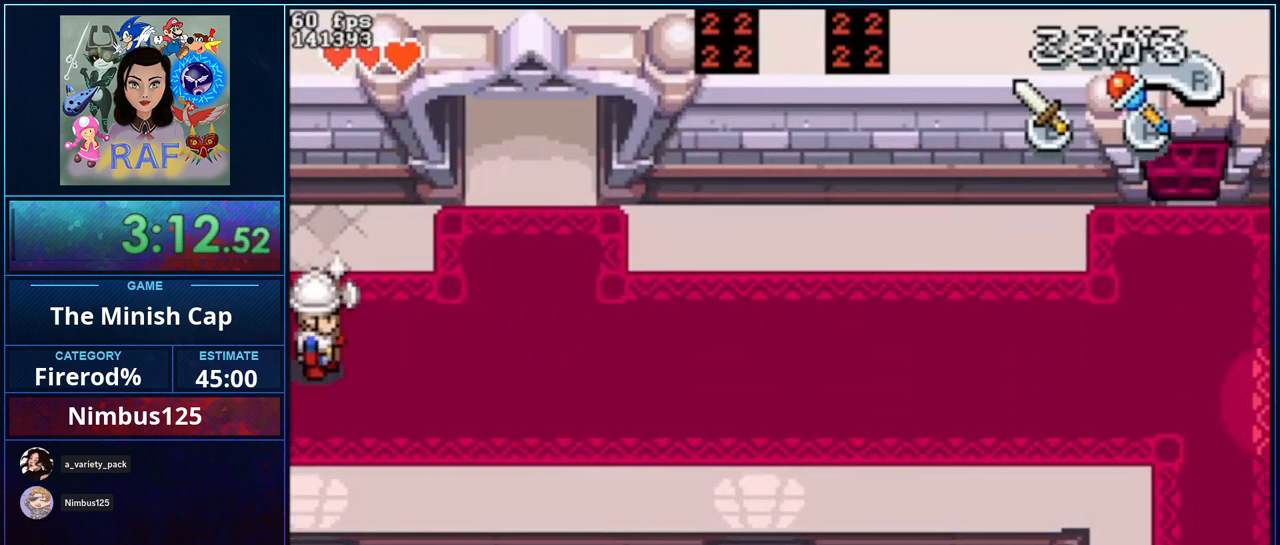
{"buttons": [], "events": [[50, "R1", "down"], [217, "R1", "up"], [350, "DPAD_RIGHT", "up"]]}
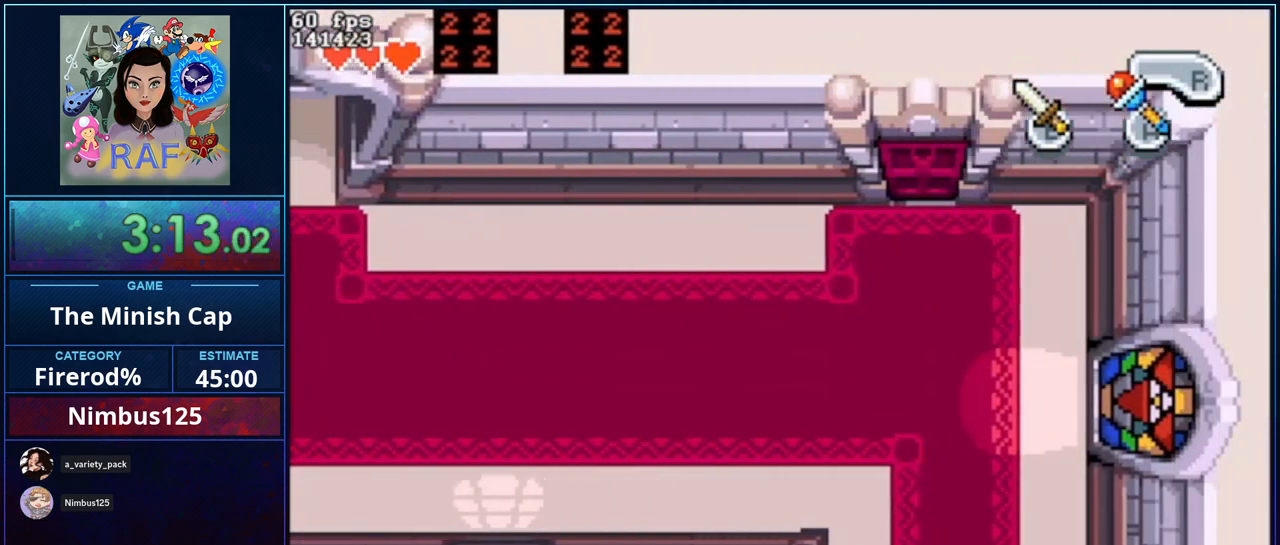
{"buttons": [], "events": []}
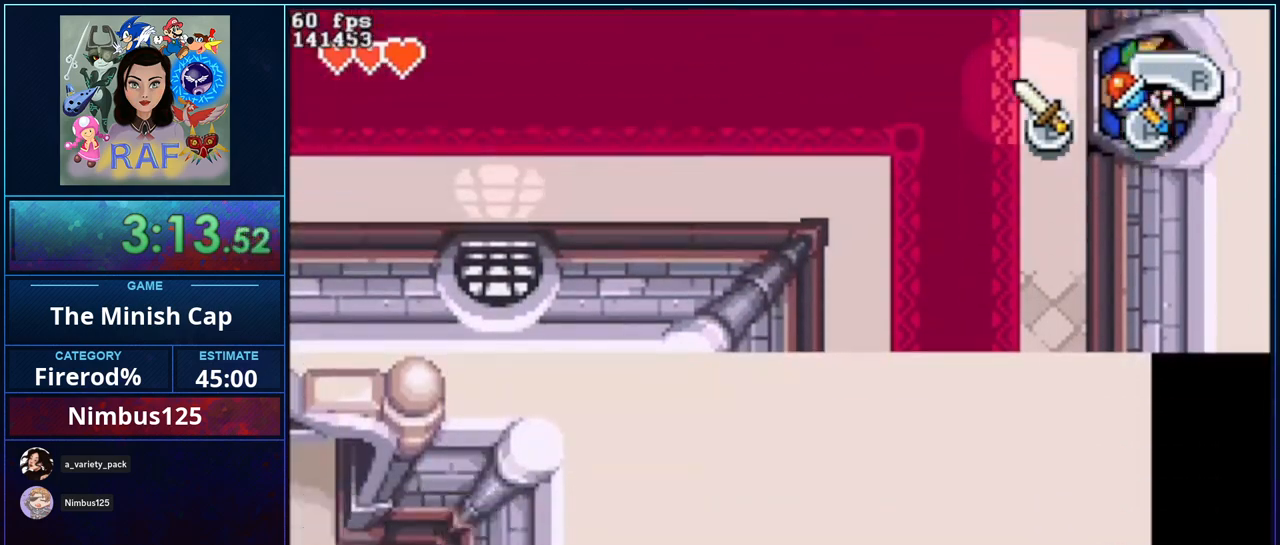
{"buttons": ["R1", "DPAD_RIGHT"], "events": [[117, "DPAD_RIGHT", "down"], [483, "R1", "down"]]}
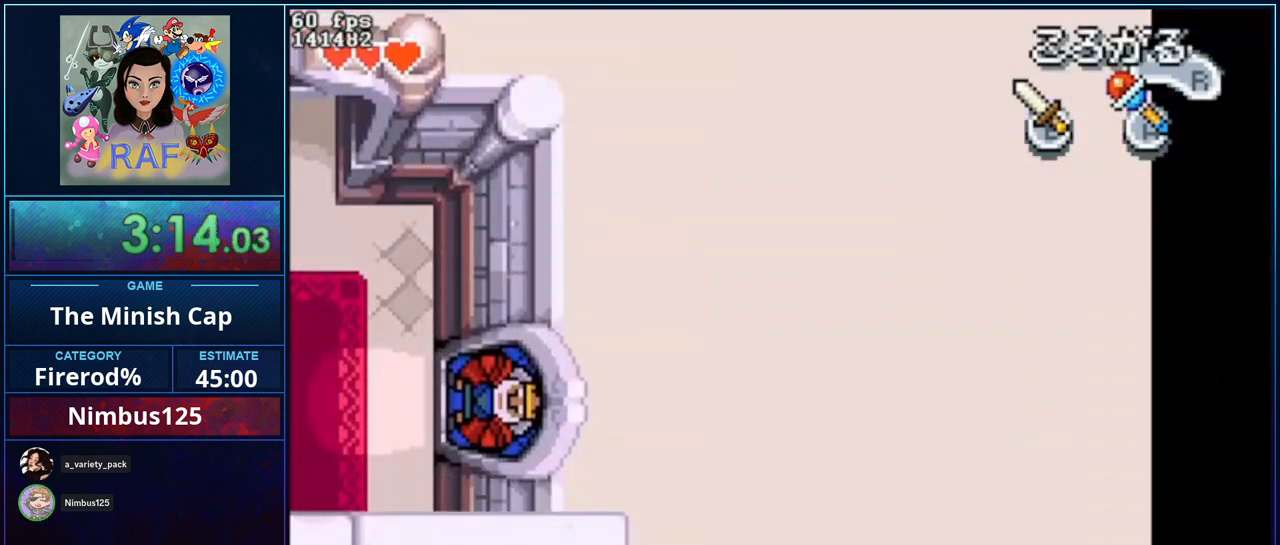
{"buttons": ["R1", "DPAD_RIGHT"], "events": [[150, "R1", "up"], [383, "R1", "down"]]}
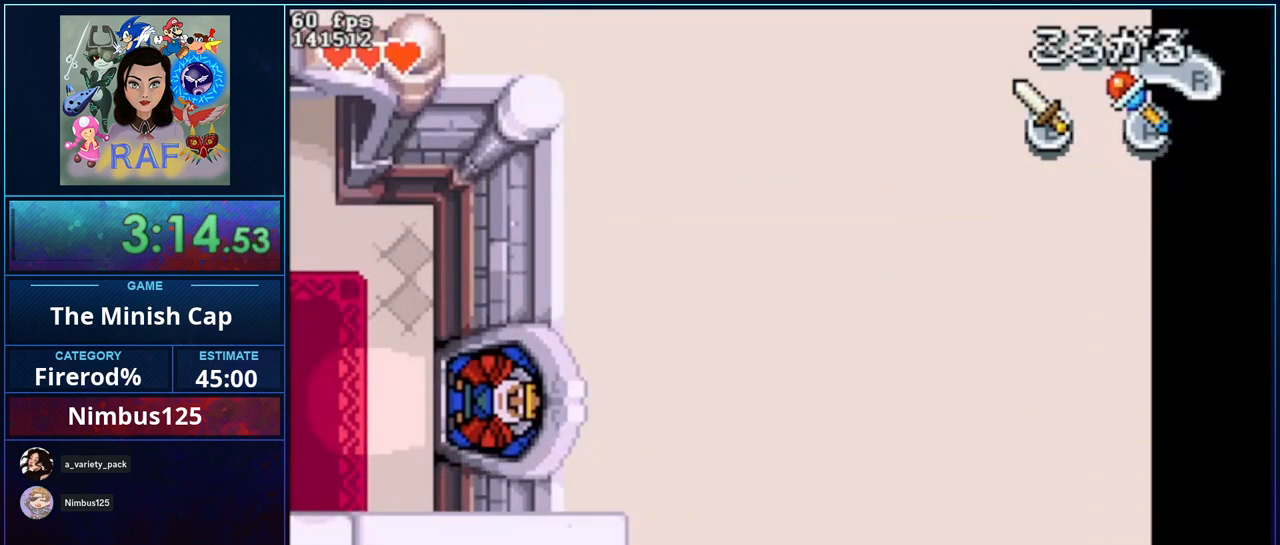
{"buttons": ["R1", "DPAD_RIGHT"], "events": [[83, "R1", "up"], [150, "DPAD_RIGHT", "up"], [417, "R1", "down"], [483, "DPAD_RIGHT", "down"]]}
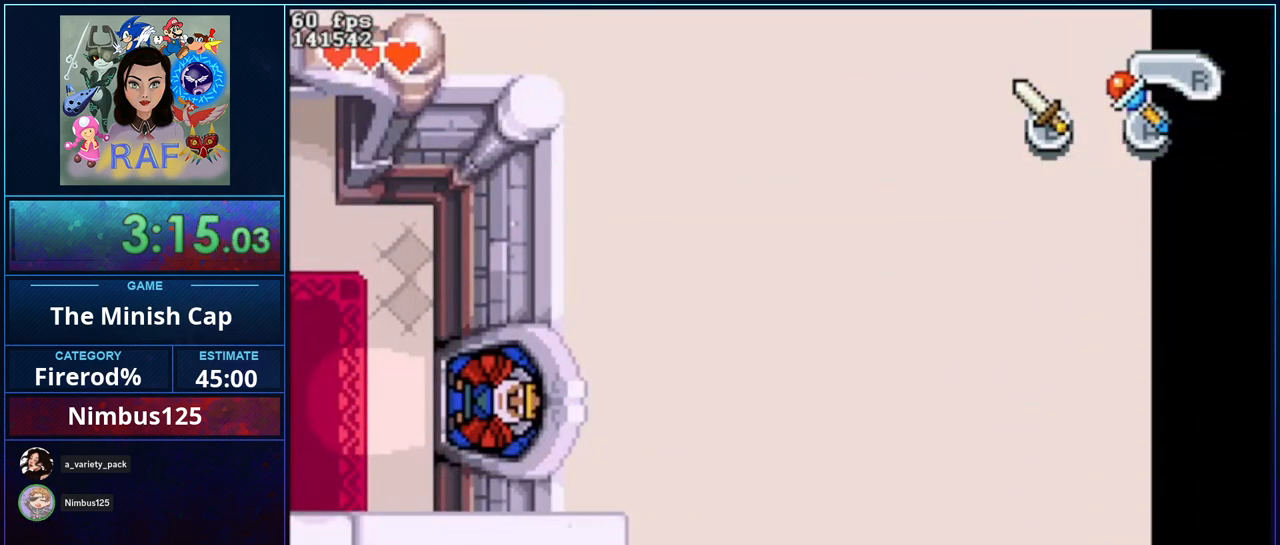
{"buttons": ["DPAD_RIGHT"], "events": [[17, "R1", "up"], [50, "DPAD_RIGHT", "up"], [450, "DPAD_RIGHT", "down"]]}
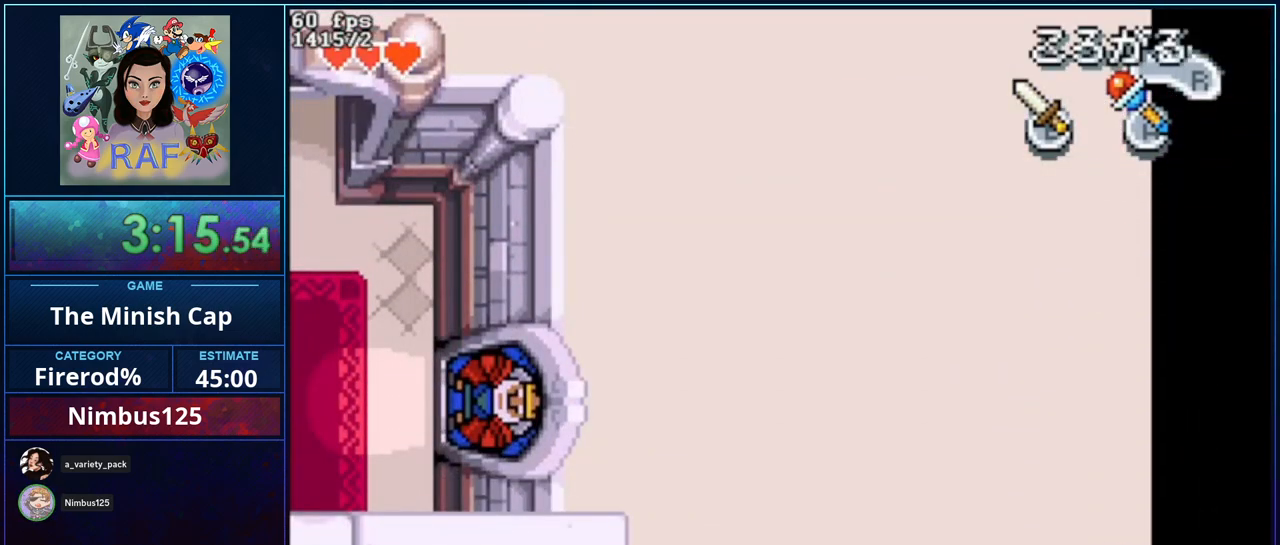
{"buttons": ["R1"], "events": [[283, "DPAD_RIGHT", "up"], [383, "R1", "down"]]}
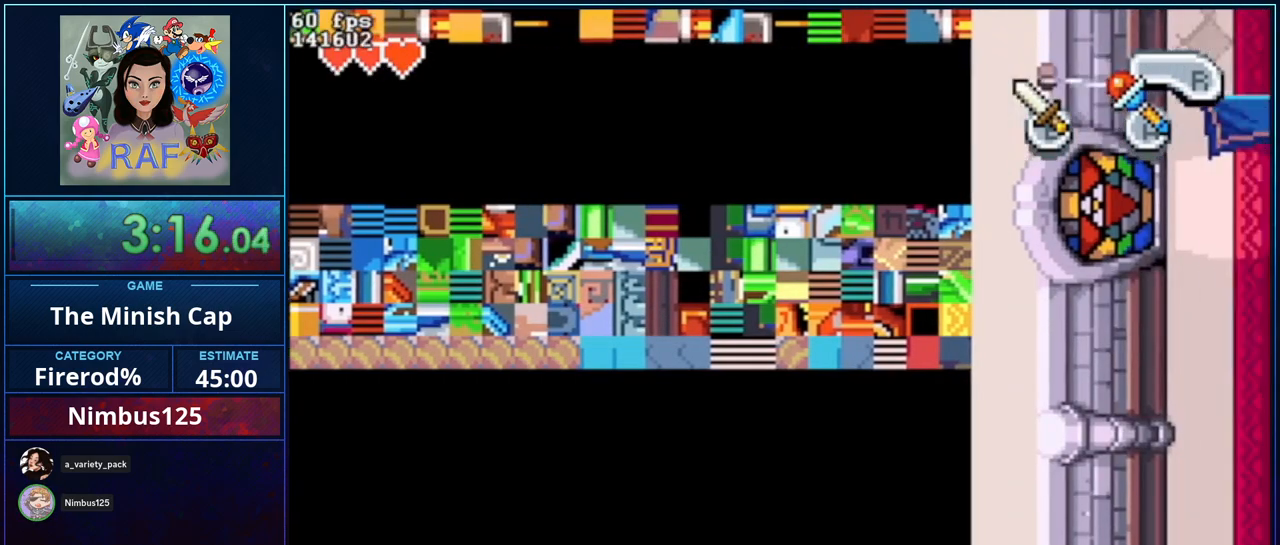
{"buttons": [], "events": [[17, "R1", "up"], [350, "START", "down"], [483, "START", "up"]]}
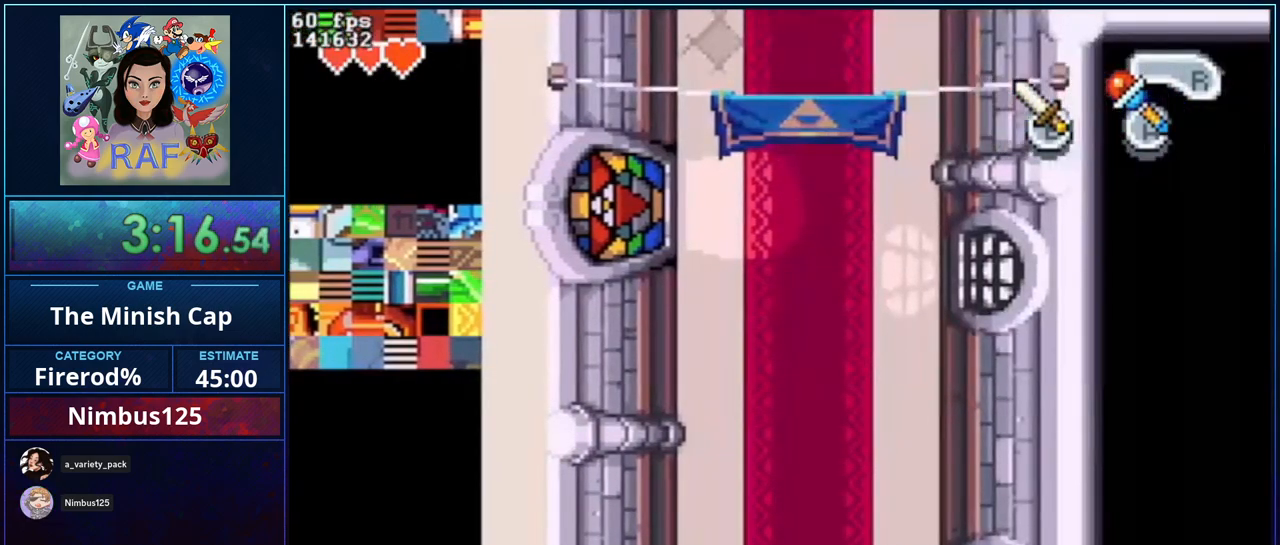
{"buttons": ["START"], "events": [[50, "START", "down"], [150, "START", "up"], [217, "START", "down"], [317, "START", "up"], [383, "START", "down"]]}
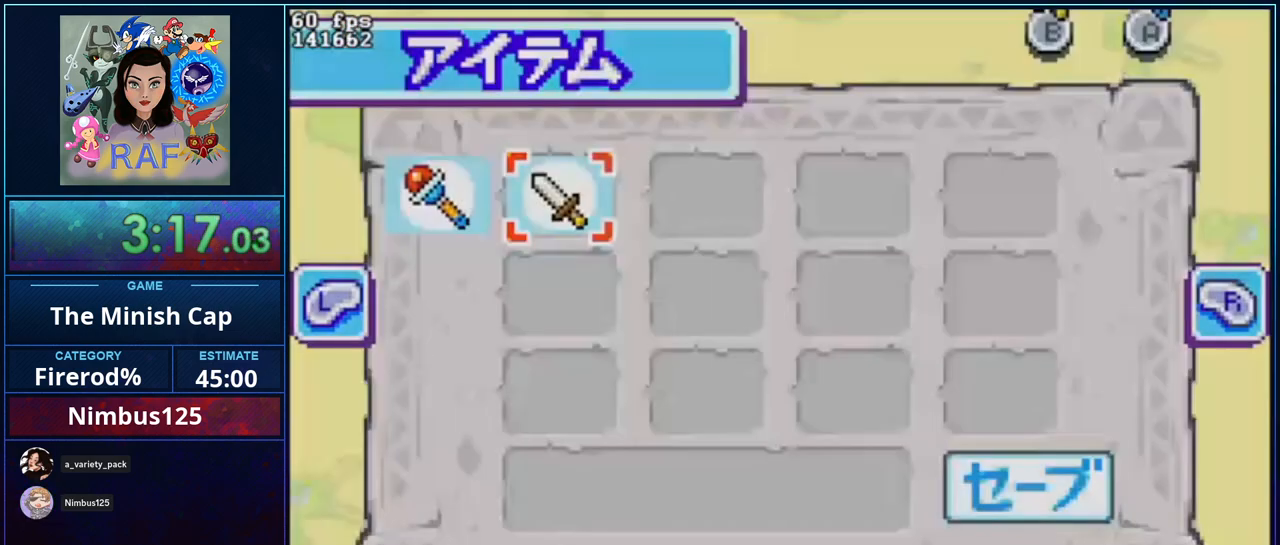
{"buttons": [], "events": [[17, "START", "up"], [83, "START", "down"], [183, "START", "up"], [250, "START", "down"], [350, "START", "up"]]}
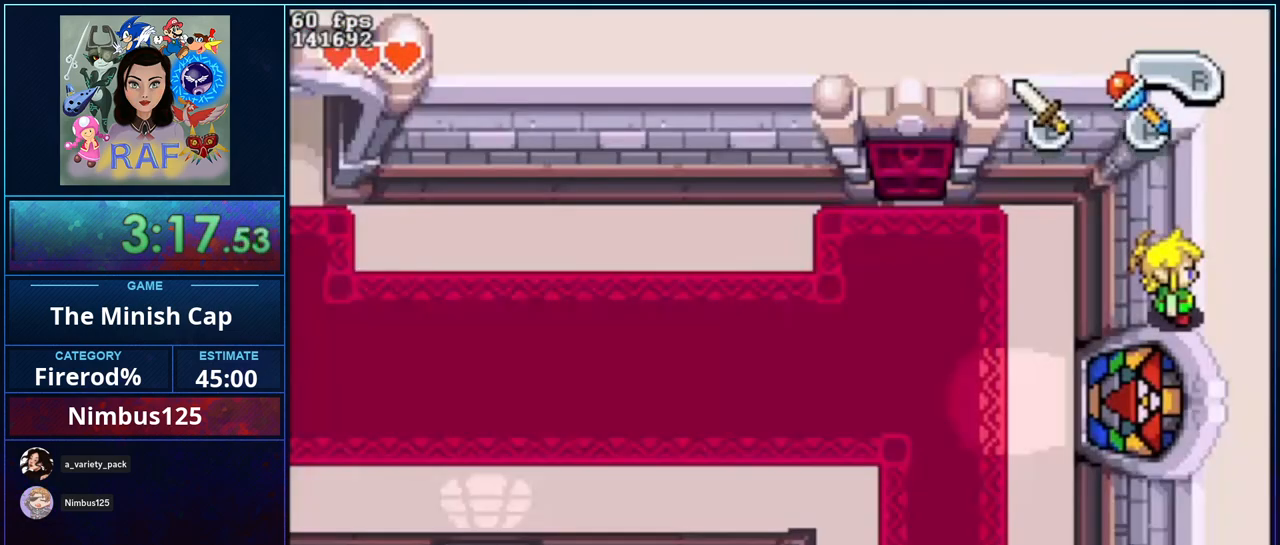
{"buttons": ["DPAD_LEFT"], "events": [[350, "DPAD_LEFT", "down"]]}
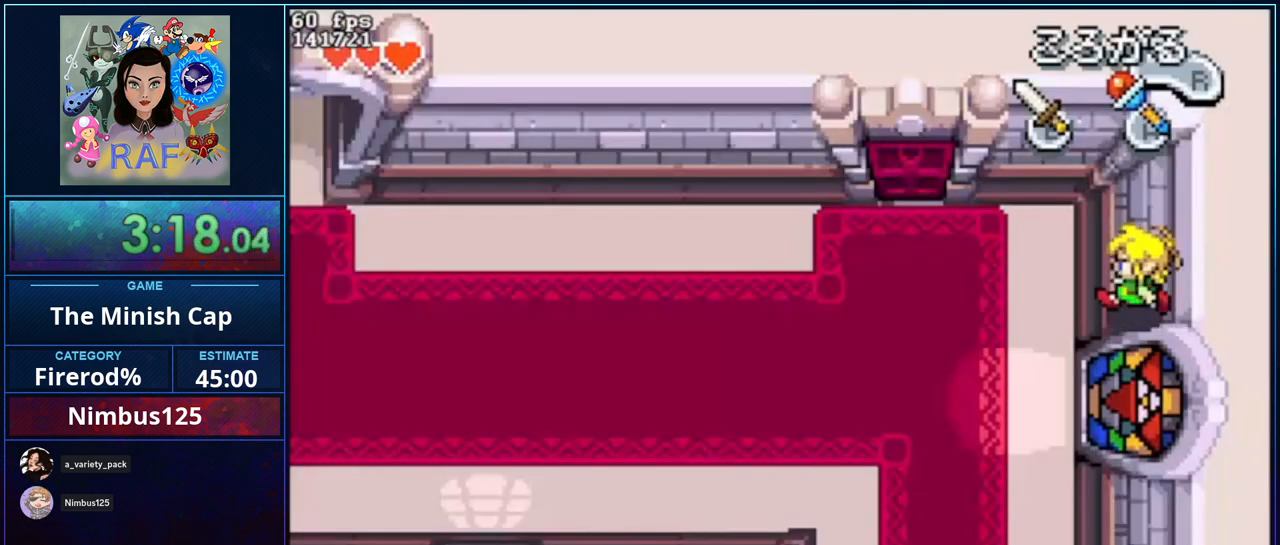
{"buttons": [], "events": [[150, "R1", "down"], [283, "DPAD_LEFT", "up"], [317, "R1", "up"]]}
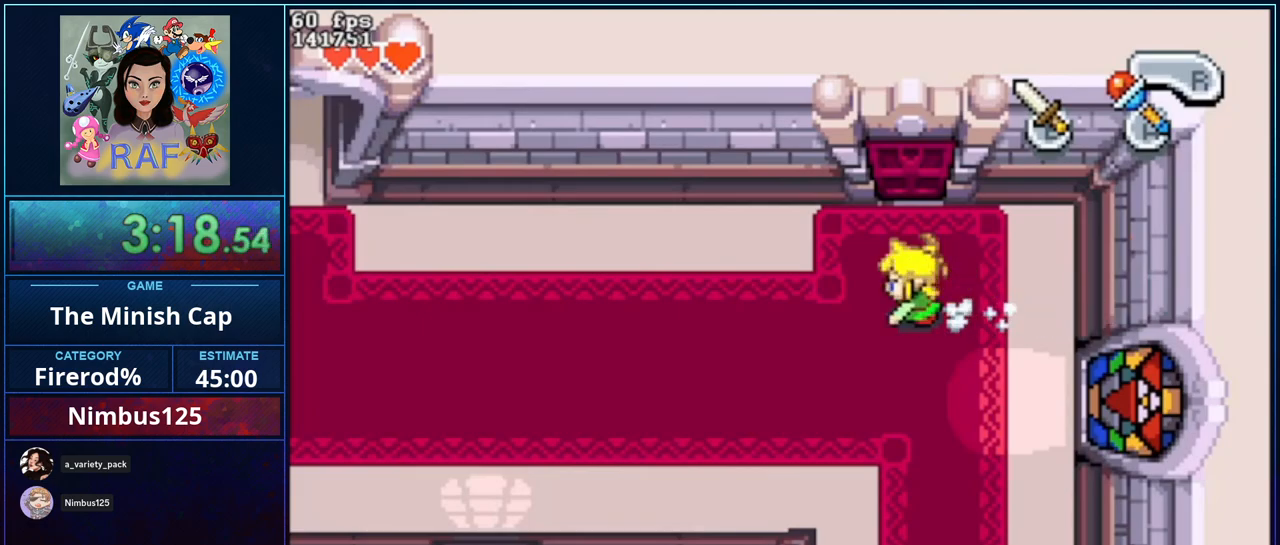
{"buttons": [], "events": [[150, "R1", "down"], [350, "R1", "up"]]}
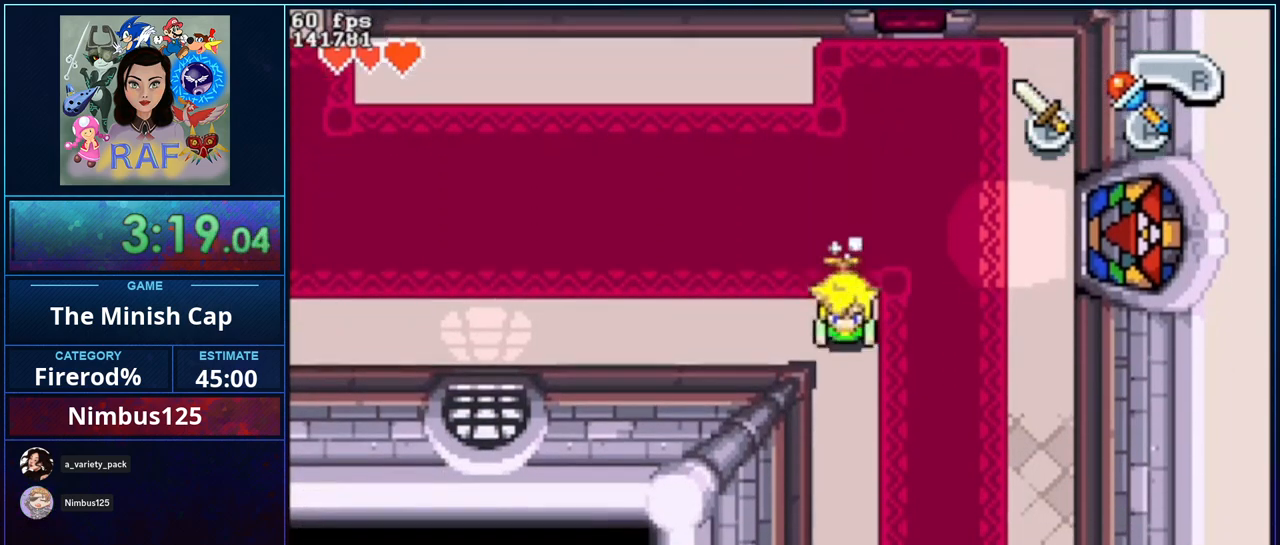
{"buttons": ["R1"], "events": [[83, "R1", "down"], [317, "R1", "up"], [383, "R1", "down"]]}
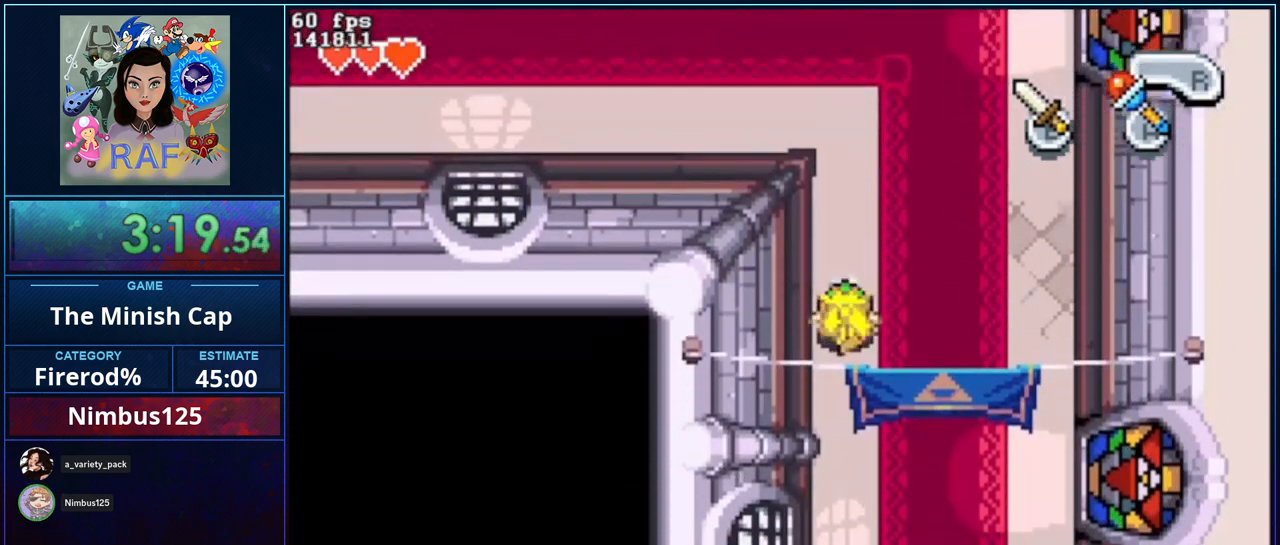
{"buttons": ["R1"], "events": [[50, "R1", "up"], [383, "R1", "down"]]}
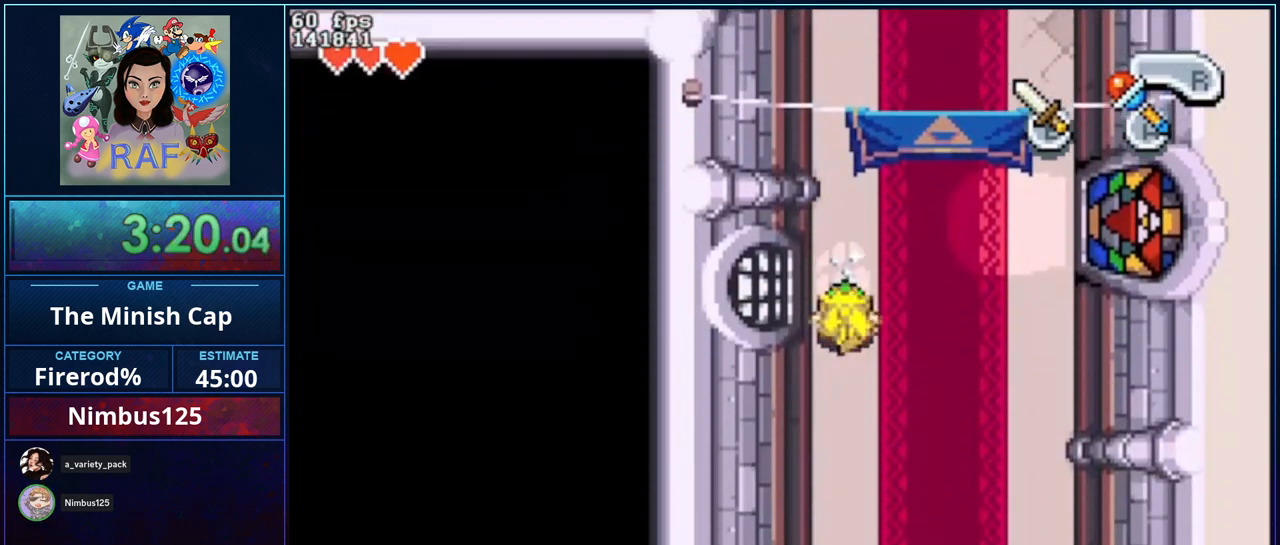
{"buttons": ["R1"], "events": [[117, "R1", "up"], [383, "R1", "down"]]}
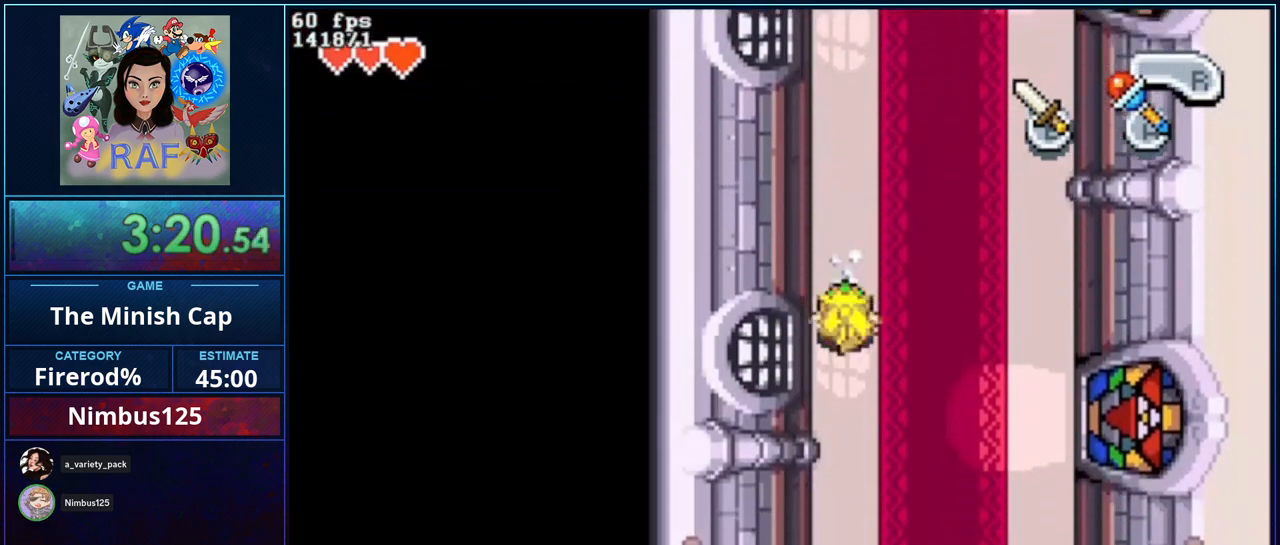
{"buttons": ["R1"], "events": [[117, "R1", "up"], [417, "R1", "down"]]}
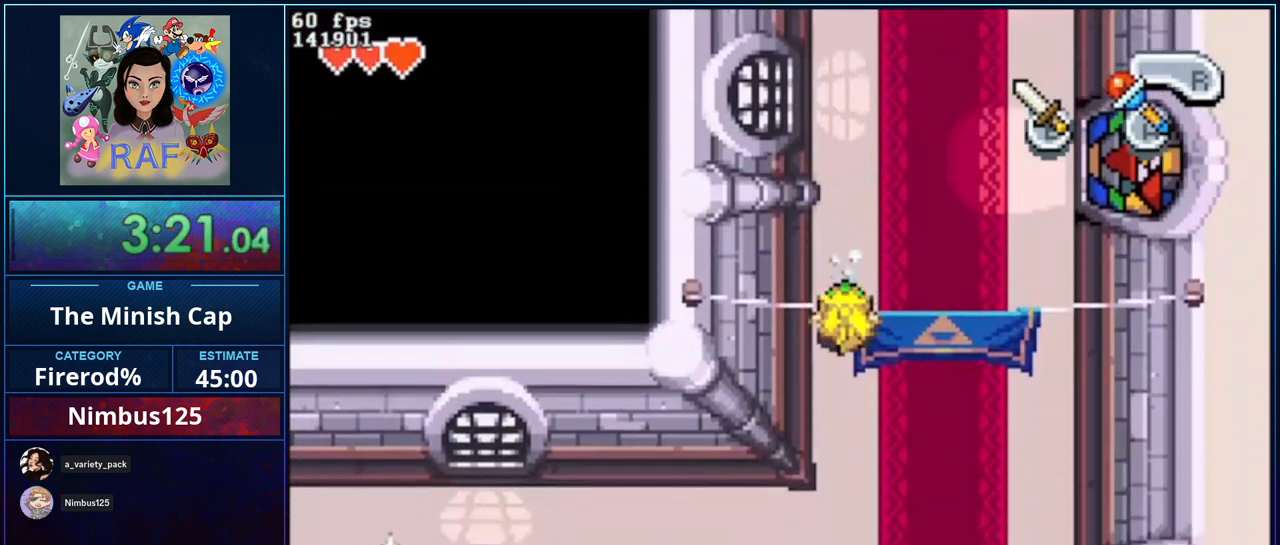
{"buttons": ["R1"], "events": [[117, "R1", "up"], [383, "R1", "down"]]}
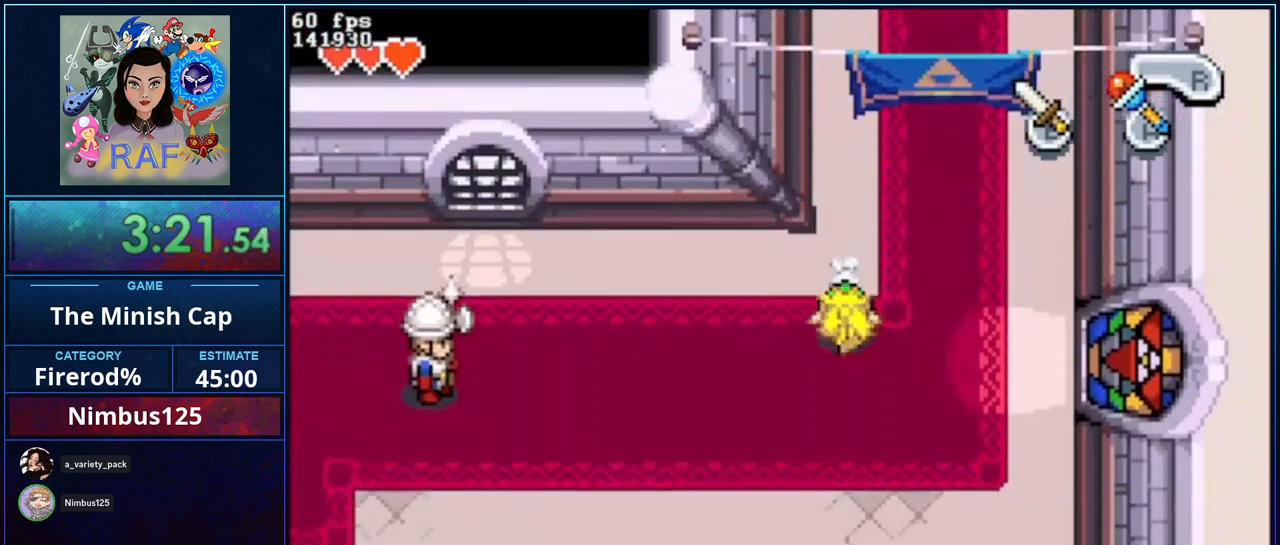
{"buttons": ["R1"], "events": [[117, "DPAD_LEFT", "down"], [183, "R1", "up"], [417, "DPAD_LEFT", "up"], [417, "R1", "down"]]}
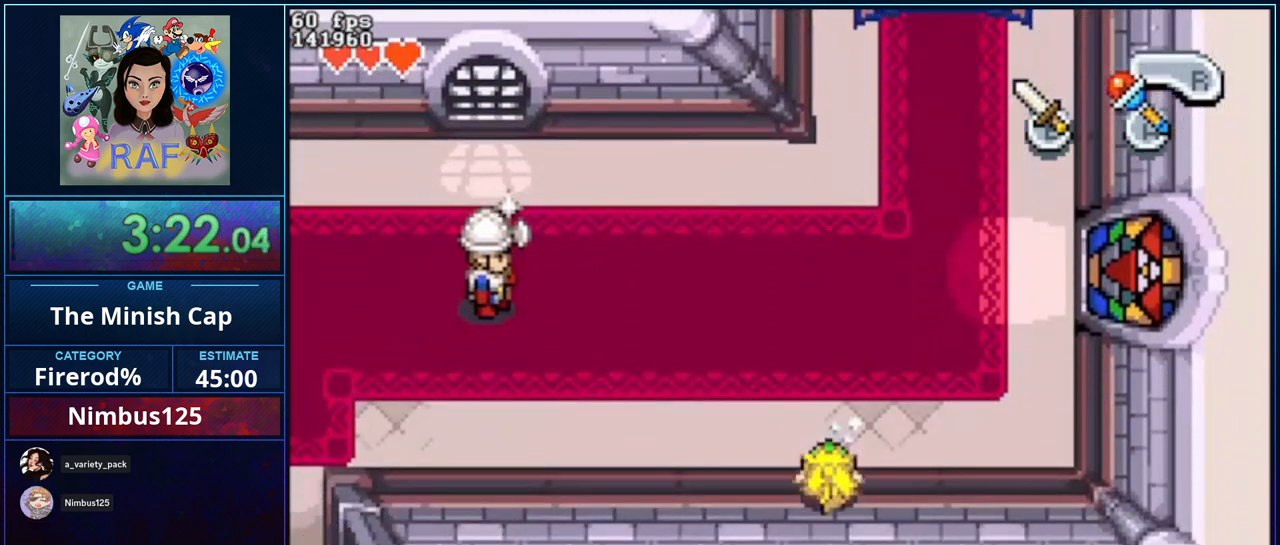
{"buttons": [], "events": [[117, "R1", "up"]]}
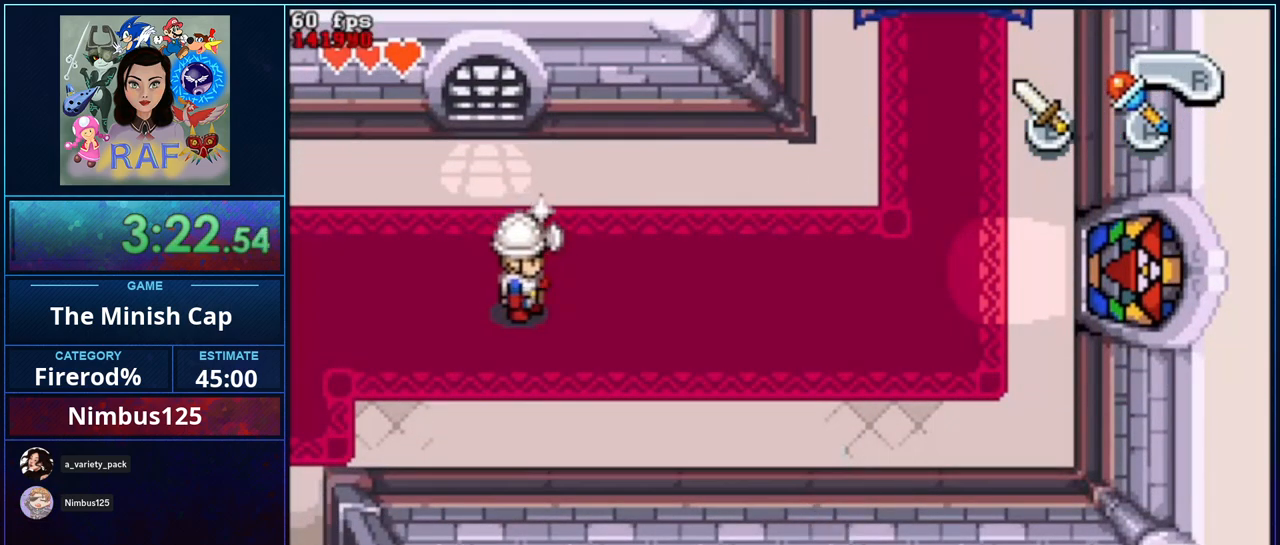
{"buttons": [], "events": []}
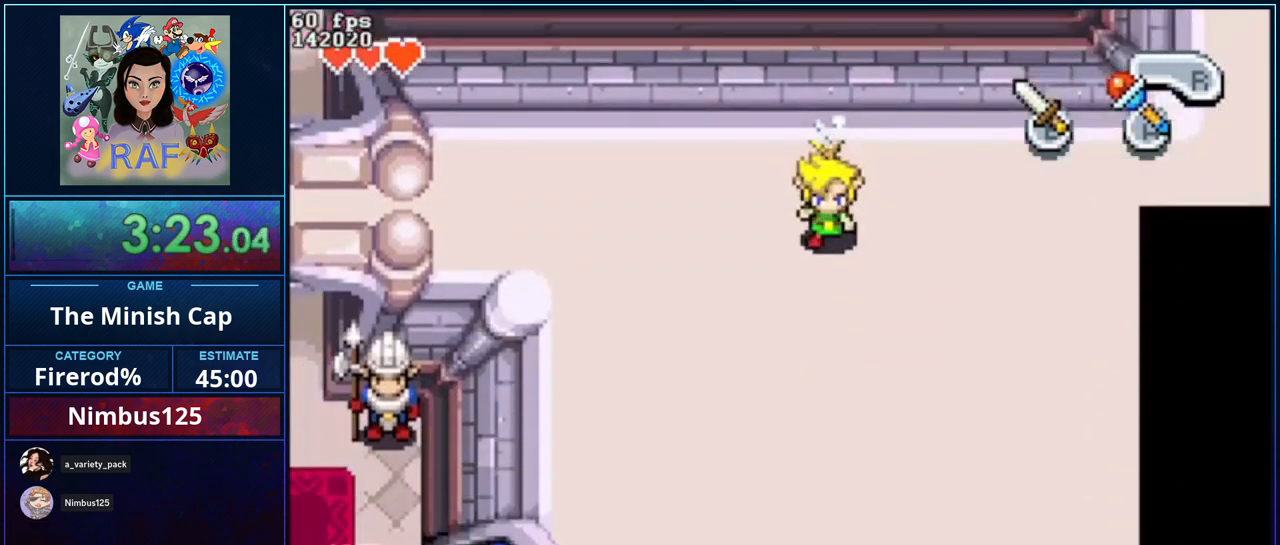
{"buttons": ["A", "B", "R1", "DPAD_UP"], "events": [[350, "A", "down"], [350, "B", "down"], [350, "R1", "down"], [483, "DPAD_UP", "down"]]}